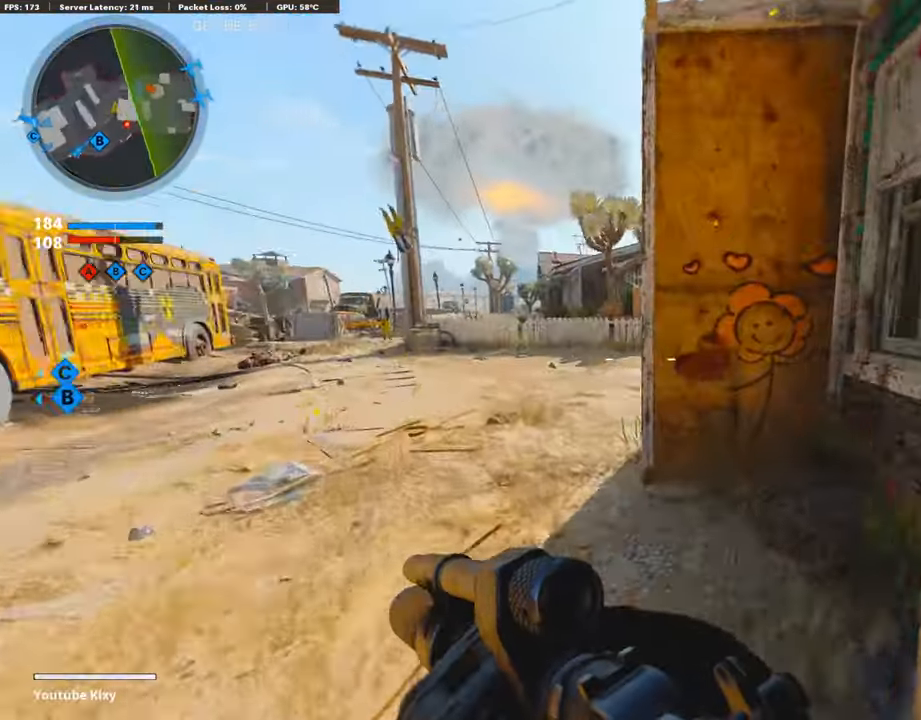
Gameplay with a controller (PlayStation layout); each line is a JSON object with the inputs held at the frame after it. "events" lists button and stick changes between this image and that frame as [ms after this image, input, new state], when the widget could be followed in between.
{"buttons": ["L1", "R3"], "left_stick": "up-right", "right_stick": "right"}
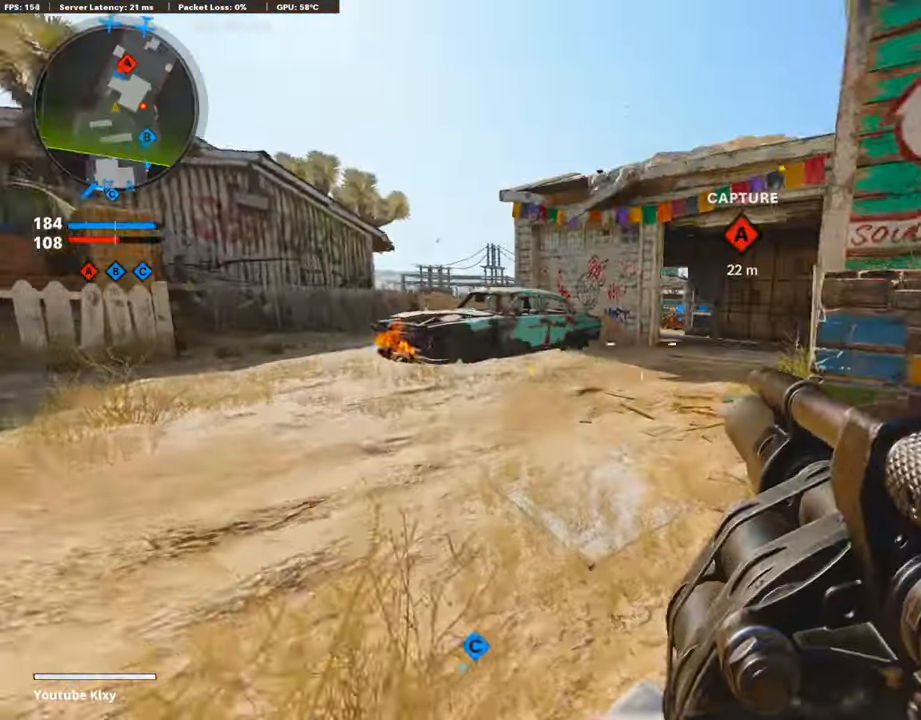
{"buttons": ["L1"], "left_stick": "up-right", "right_stick": "up-left", "events": [[33, "R3", "up"], [67, "right_stick", "center"], [219, "right_stick", "up-left"]]}
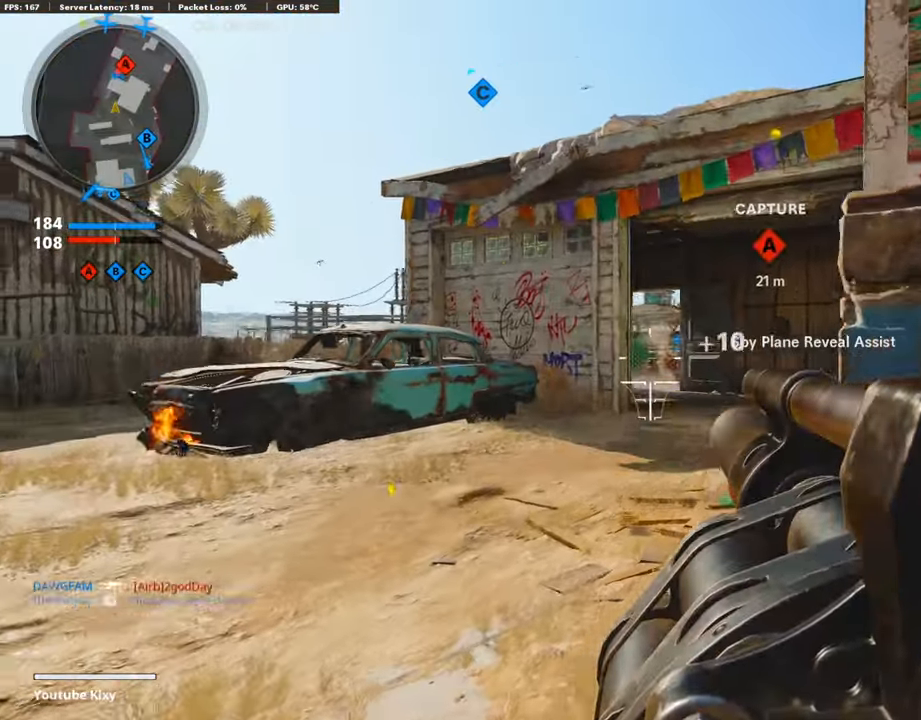
{"buttons": [], "left_stick": "left", "right_stick": "center", "events": [[67, "right_stick", "center"], [135, "R1", "down"], [252, "L1", "up"], [252, "left_stick", "left"], [303, "R1", "up"]]}
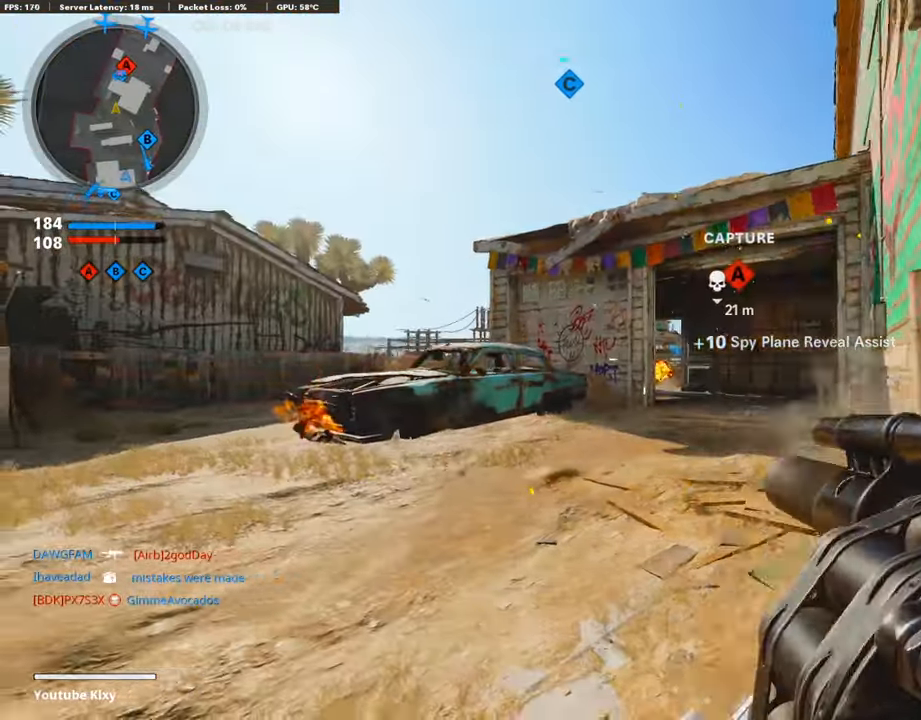
{"buttons": [], "left_stick": "up-right", "right_stick": "right", "events": [[67, "left_stick", "up-left"], [118, "right_stick", "left"], [252, "right_stick", "right"], [303, "left_stick", "right"], [471, "left_stick", "up-right"]]}
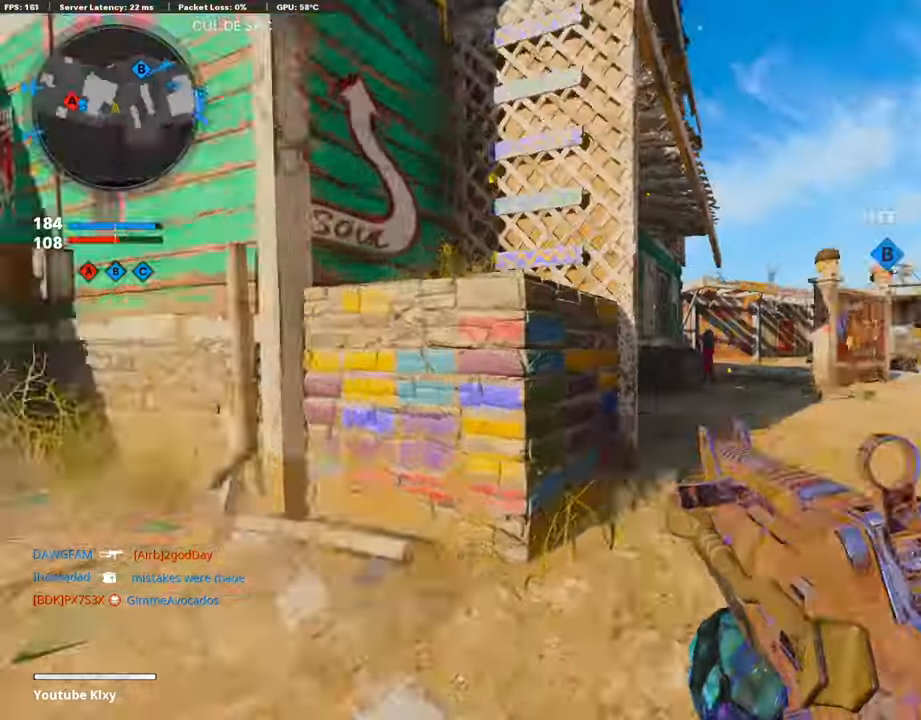
{"buttons": [], "left_stick": "up", "right_stick": "left", "events": [[17, "L3", "down"], [50, "right_stick", "center"], [168, "L3", "up"], [252, "right_stick", "left"], [353, "left_stick", "up"]]}
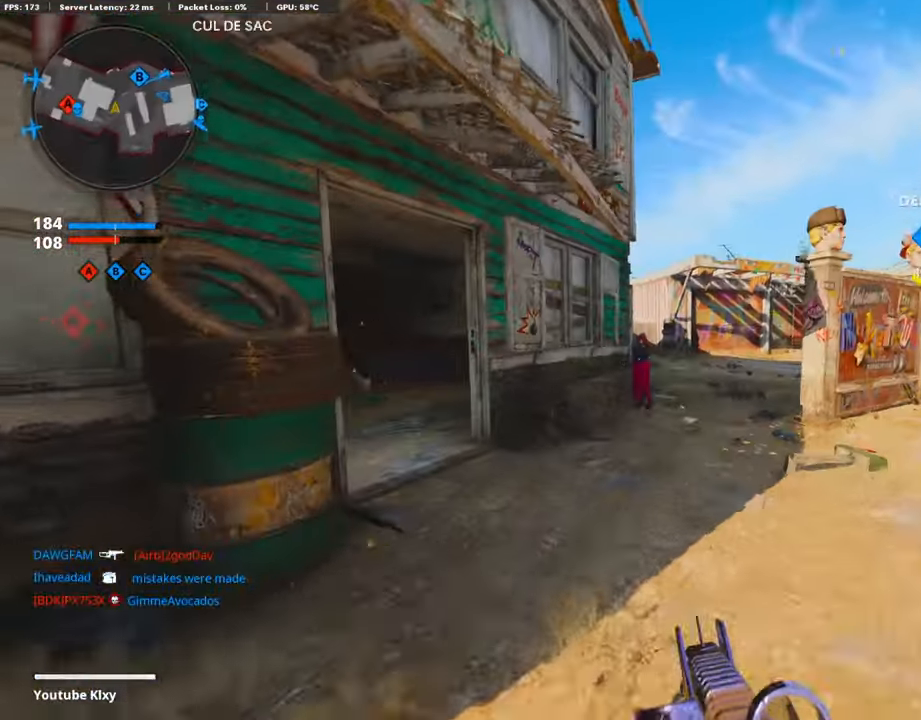
{"buttons": [], "left_stick": "up", "right_stick": "left", "events": [[185, "right_stick", "center"], [286, "right_stick", "right"], [505, "right_stick", "left"]]}
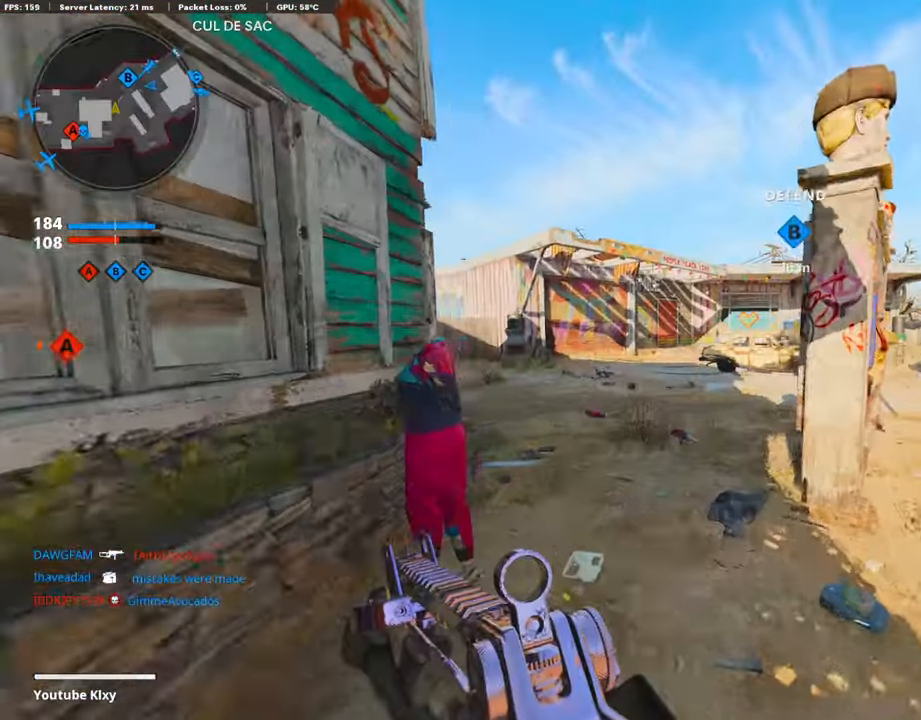
{"buttons": ["L1"], "left_stick": "up", "right_stick": "left", "events": [[152, "R3", "down"], [286, "R3", "up"], [387, "L1", "down"]]}
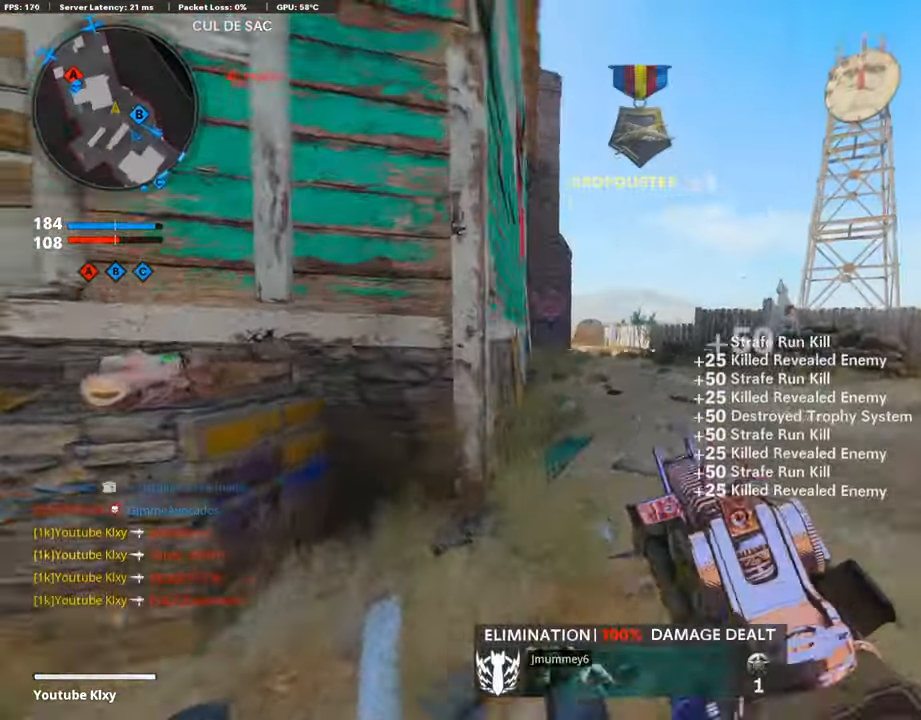
{"buttons": [], "left_stick": "up", "right_stick": "center", "events": [[34, "left_stick", "up-left"], [219, "right_stick", "center"], [286, "L1", "up"], [286, "left_stick", "up"], [337, "L3", "down"], [488, "L3", "up"]]}
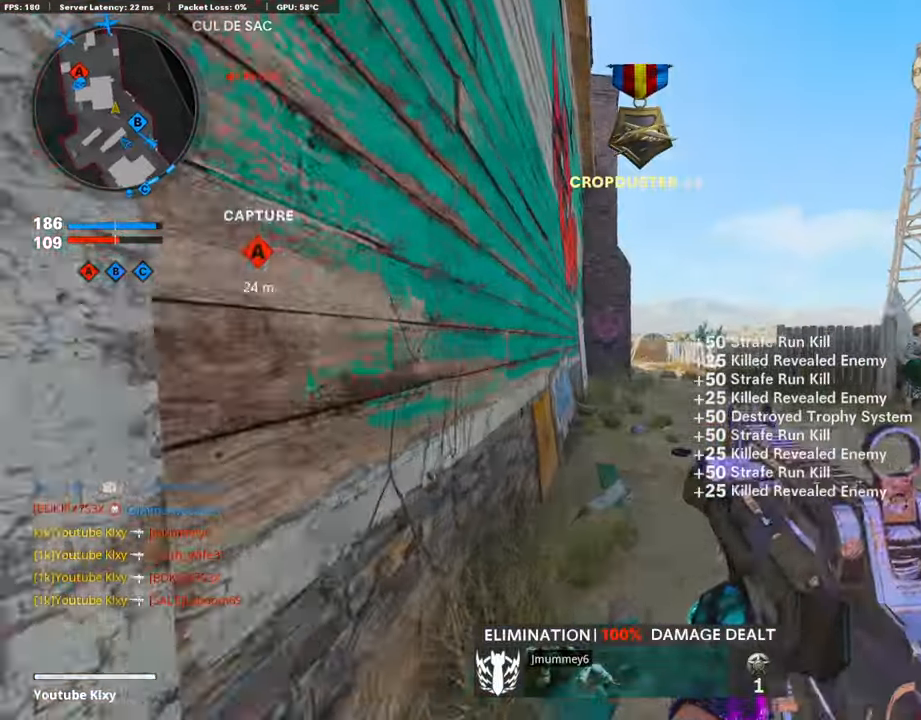
{"buttons": ["TRIANGLE"], "left_stick": "up", "right_stick": "center", "events": [[34, "TRIANGLE", "down"], [135, "TRIANGLE", "up"], [203, "TRIANGLE", "down"], [287, "TRIANGLE", "up"], [354, "TRIANGLE", "down"], [455, "TRIANGLE", "up"], [506, "TRIANGLE", "down"]]}
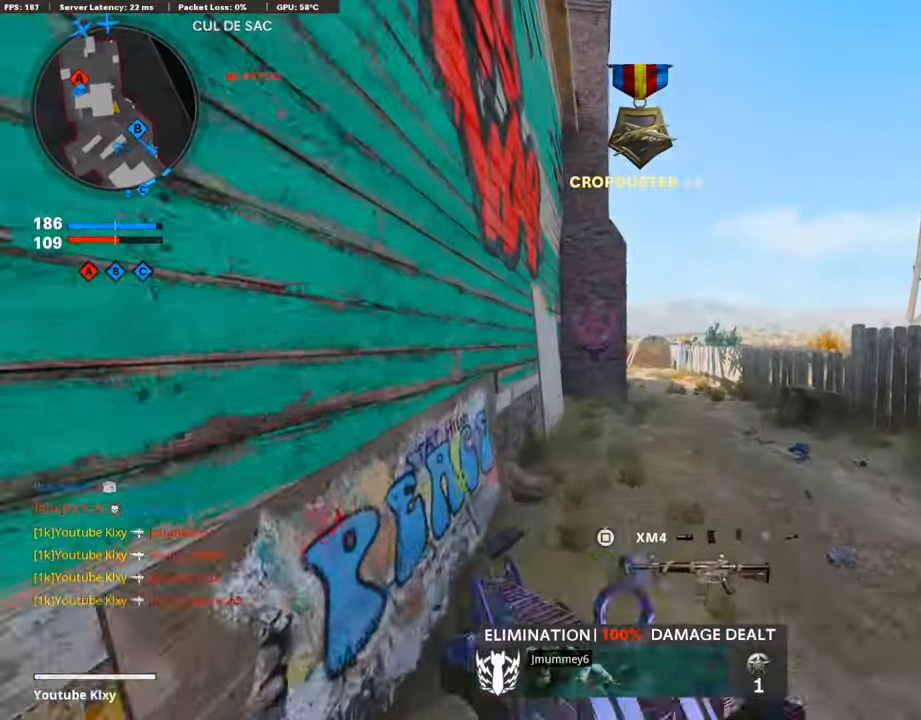
{"buttons": ["TRIANGLE"], "left_stick": "up", "right_stick": "center", "events": [[101, "TRIANGLE", "up"], [168, "TRIANGLE", "down"], [252, "TRIANGLE", "up"], [303, "TRIANGLE", "down"], [387, "TRIANGLE", "up"], [488, "TRIANGLE", "down"]]}
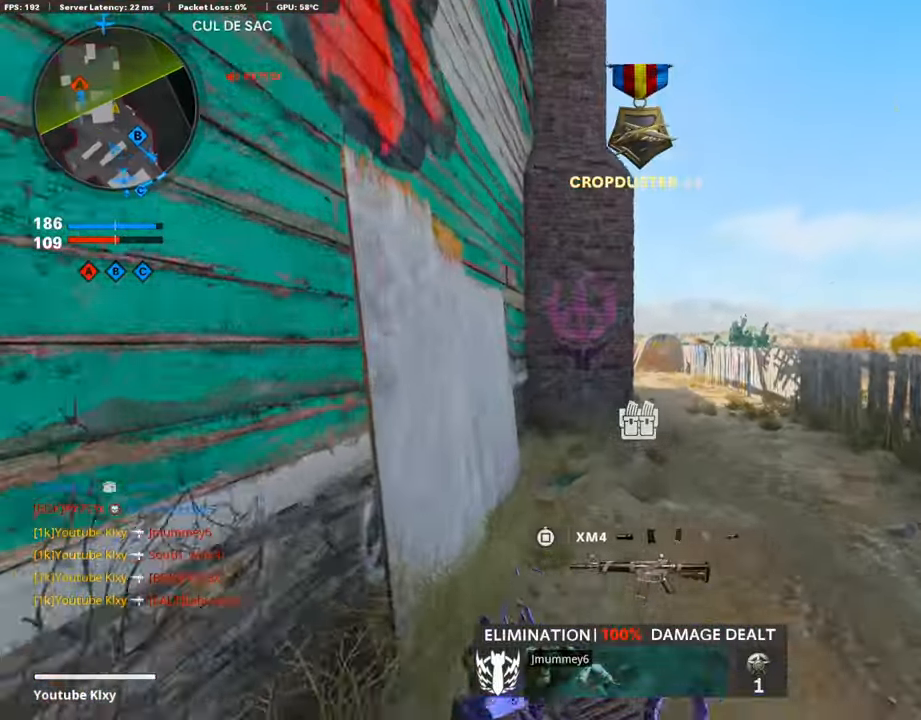
{"buttons": [], "left_stick": "up", "right_stick": "center", "events": [[50, "TRIANGLE", "up"], [101, "TRIANGLE", "down"], [202, "TRIANGLE", "up"]]}
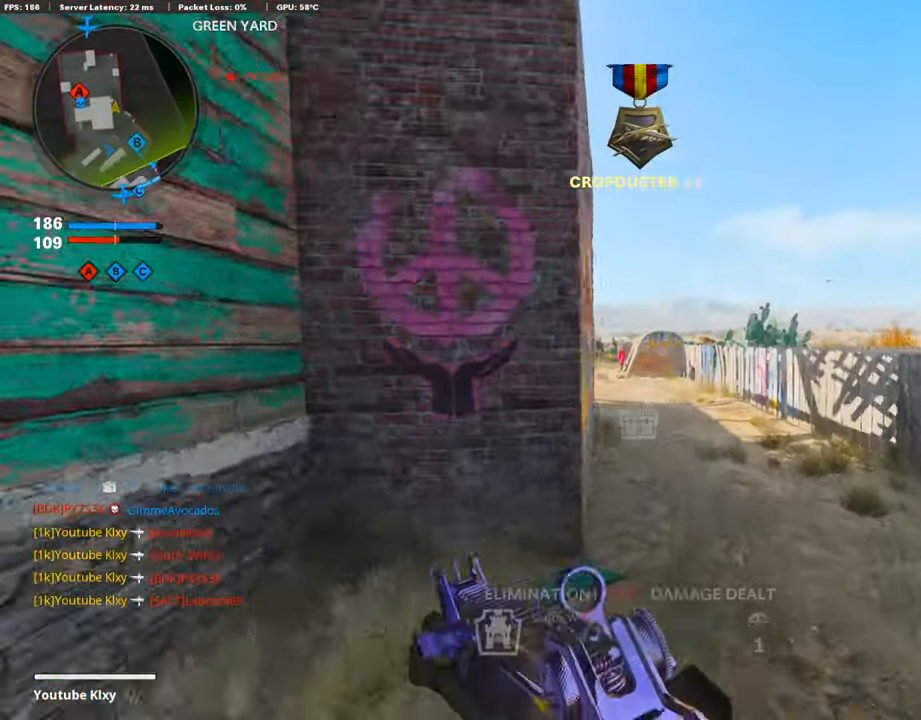
{"buttons": [], "left_stick": "up", "right_stick": "left", "events": [[168, "right_stick", "left"], [286, "R3", "down"], [286, "right_stick", "center"], [353, "right_stick", "left"], [387, "R3", "up"]]}
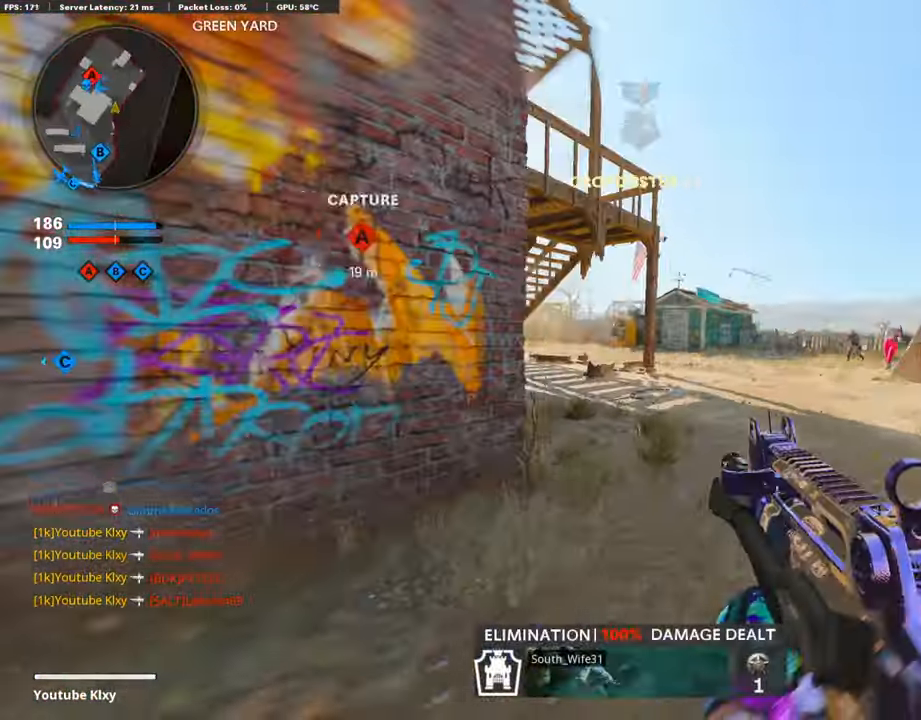
{"buttons": ["R3"], "left_stick": "down-left", "right_stick": "center", "events": [[34, "R3", "down"], [84, "L3", "down"], [118, "R3", "up"], [202, "left_stick", "up-left"], [219, "L3", "up"], [303, "right_stick", "center"], [337, "R3", "down"], [421, "left_stick", "down-left"]]}
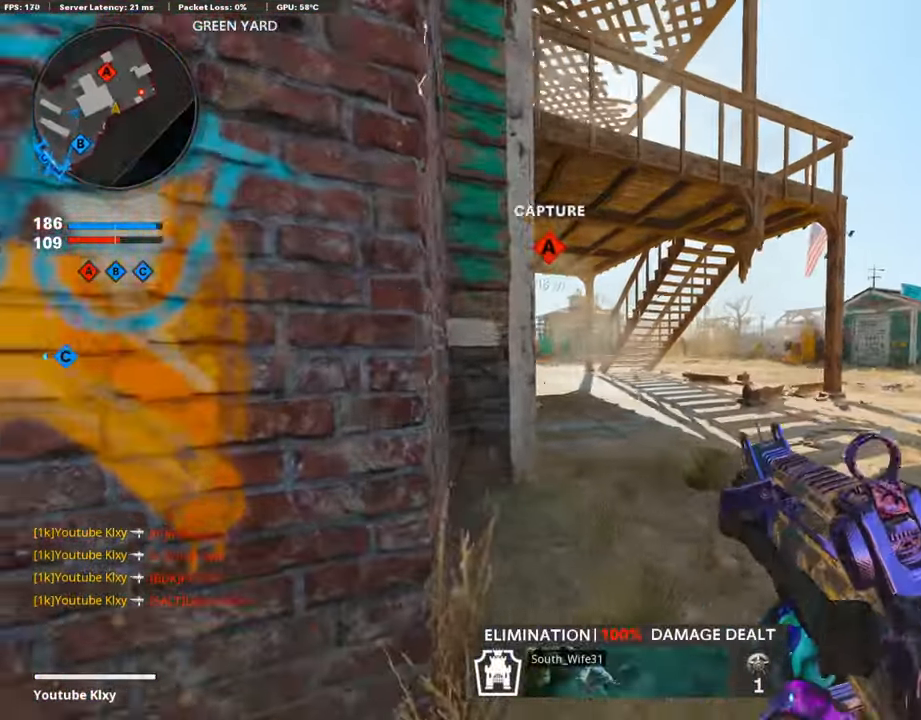
{"buttons": ["L2"], "left_stick": "up-left", "right_stick": "left", "events": [[101, "left_stick", "right"], [152, "right_stick", "right"], [219, "R3", "up"], [303, "left_stick", "up-left"], [353, "right_stick", "left"], [505, "L2", "down"]]}
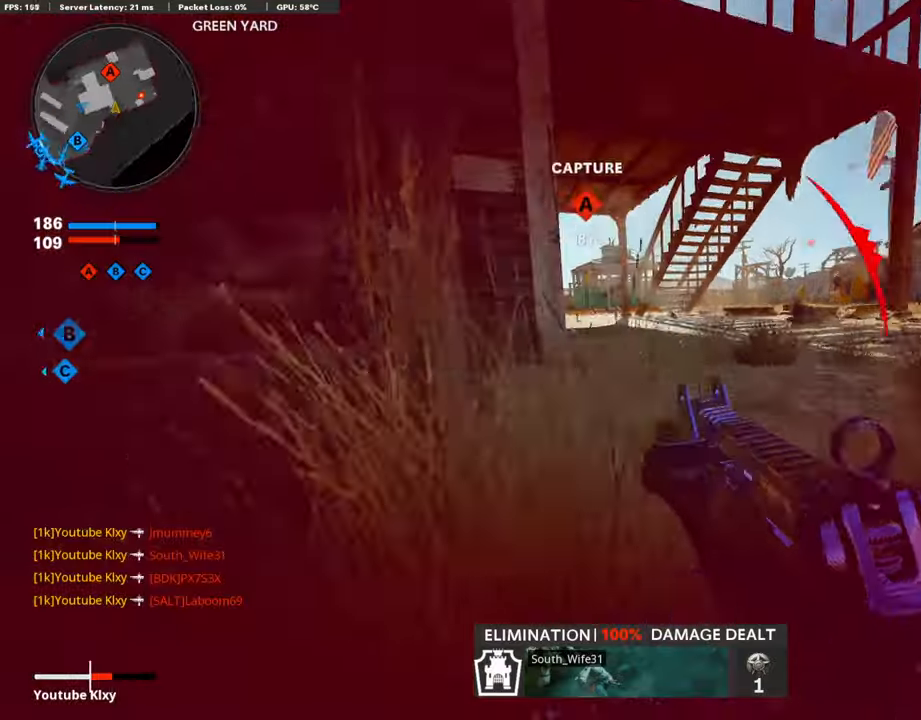
{"buttons": [], "left_stick": "up", "right_stick": "right", "events": [[151, "L2", "up"], [185, "L3", "down"], [185, "right_stick", "right"], [286, "L3", "up"], [337, "L3", "down"], [353, "right_stick", "left"], [454, "L3", "up"], [454, "left_stick", "up"], [471, "right_stick", "right"]]}
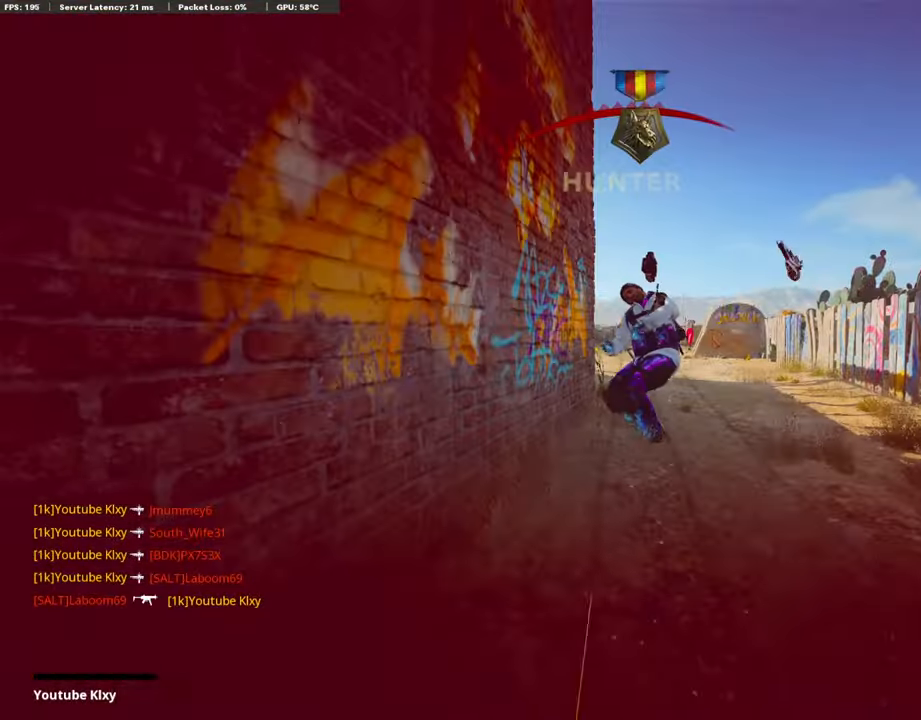
{"buttons": ["SELECT"], "left_stick": "center", "right_stick": "center", "events": [[101, "right_stick", "center"], [152, "right_stick", "left"], [202, "left_stick", "center"], [202, "right_stick", "center"], [438, "SELECT", "down"]]}
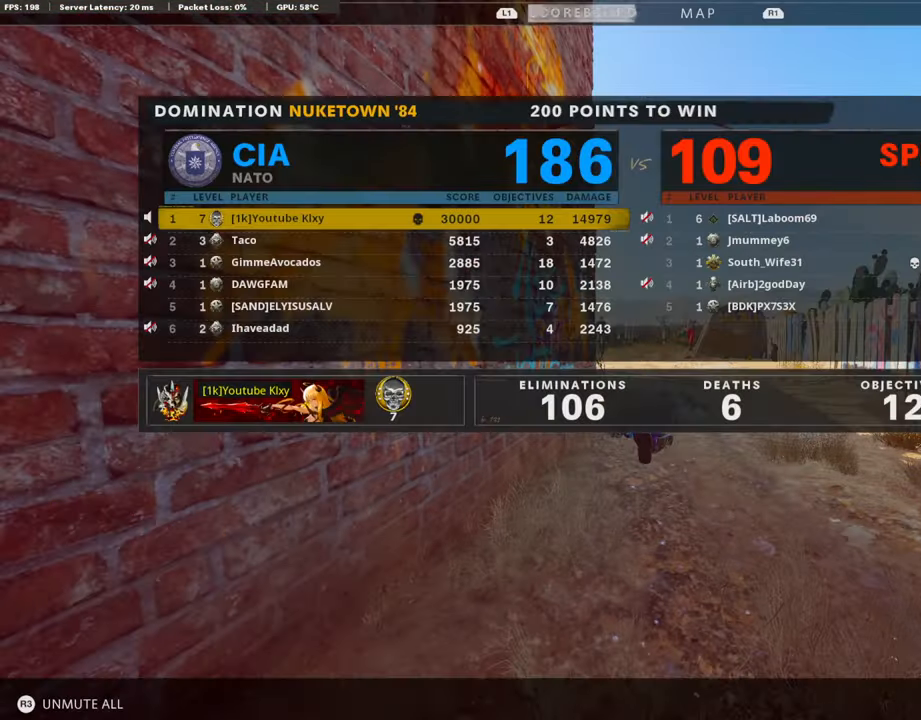
{"buttons": [], "left_stick": "center", "right_stick": "center", "events": [[51, "SELECT", "up"], [118, "SELECT", "down"], [253, "SELECT", "up"]]}
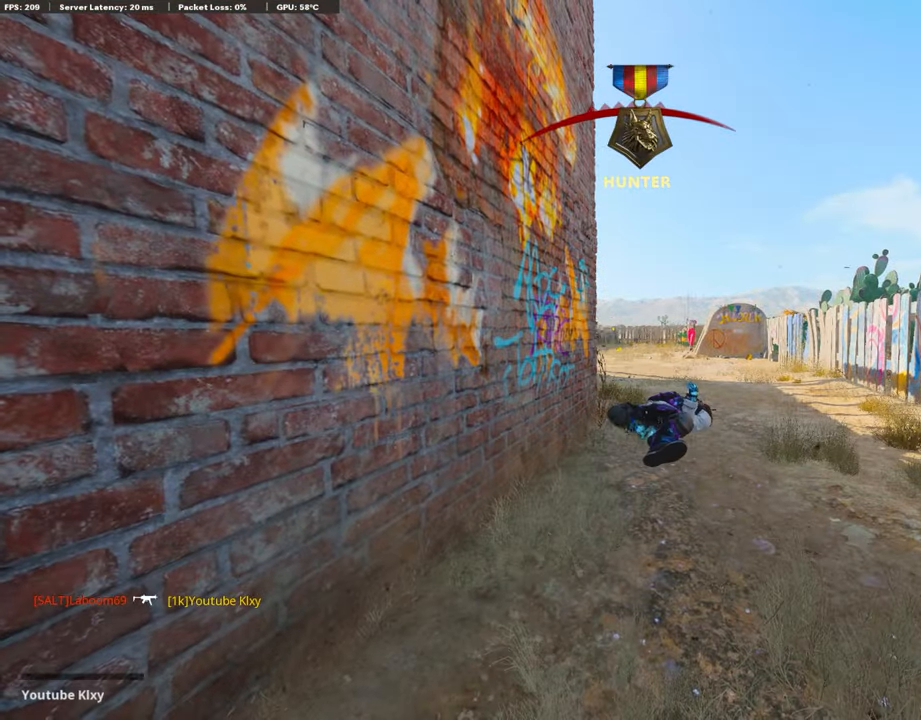
{"buttons": [], "left_stick": "center", "right_stick": "center", "events": [[68, "SELECT", "down"], [202, "SELECT", "up"], [287, "SELECT", "down"], [421, "SELECT", "up"]]}
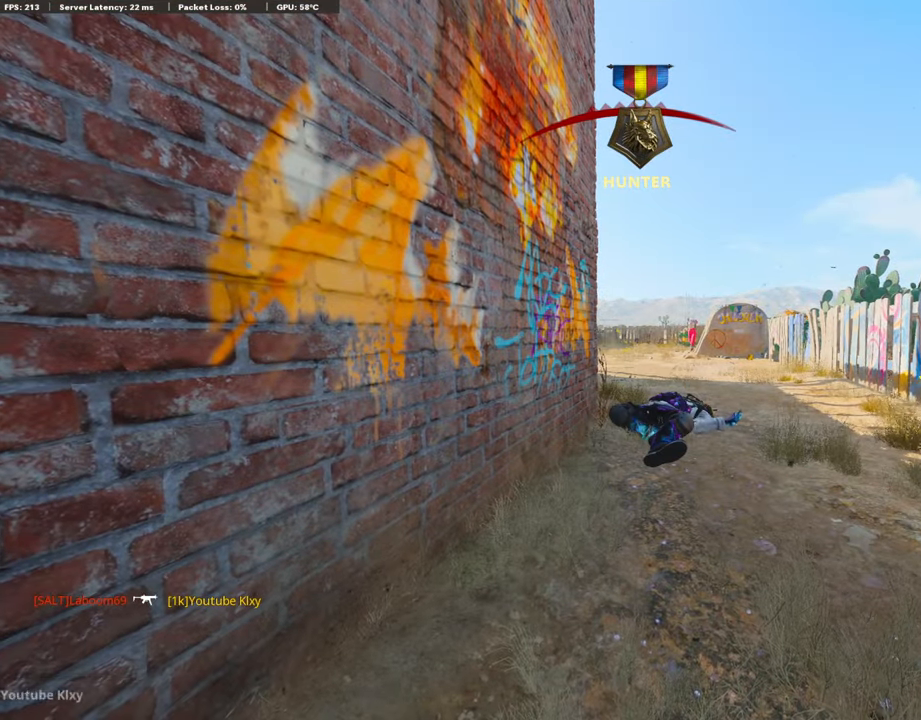
{"buttons": [], "left_stick": "center", "right_stick": "center", "events": []}
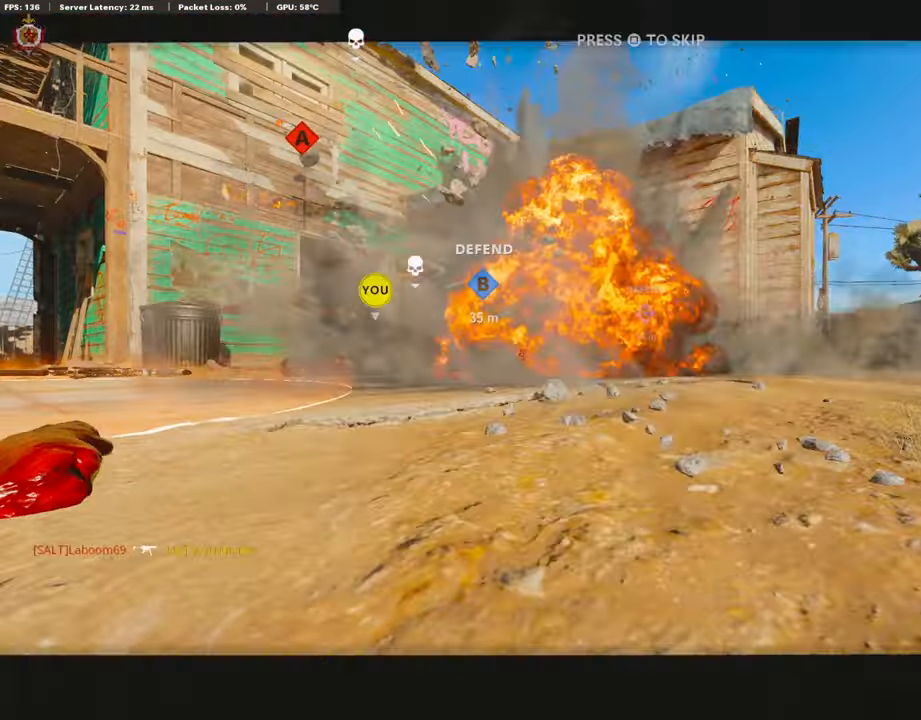
{"buttons": [], "left_stick": "up", "right_stick": "center", "events": [[50, "left_stick", "up-right"], [67, "SQUARE", "down"], [101, "CROSS", "down"], [118, "left_stick", "up"], [219, "SQUARE", "up"], [252, "CROSS", "up"], [269, "L3", "down"], [404, "L3", "up"]]}
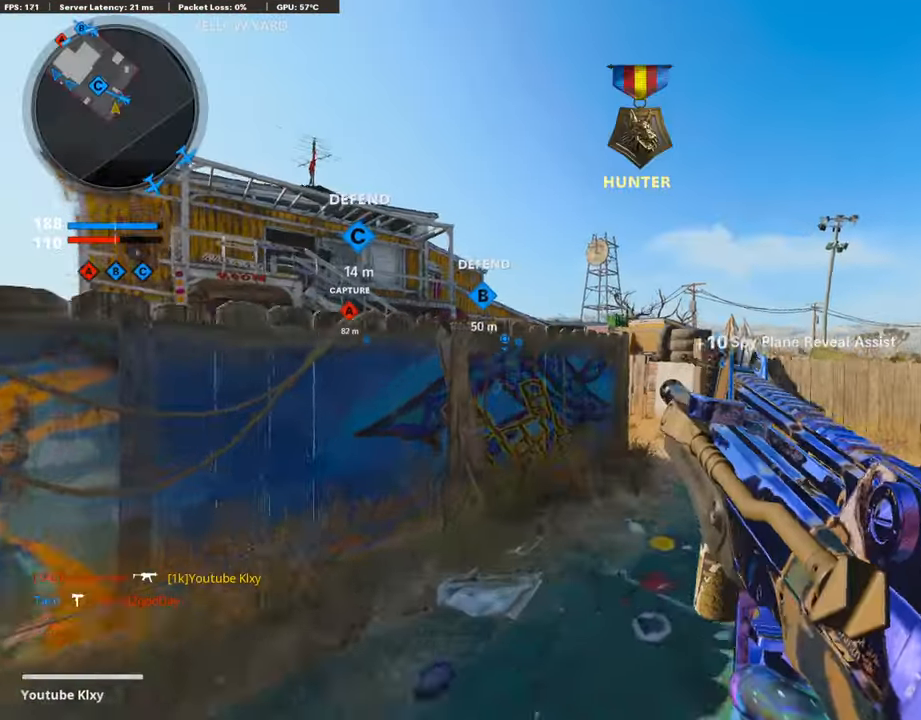
{"buttons": [], "left_stick": "up", "right_stick": "left", "events": [[185, "right_stick", "left"]]}
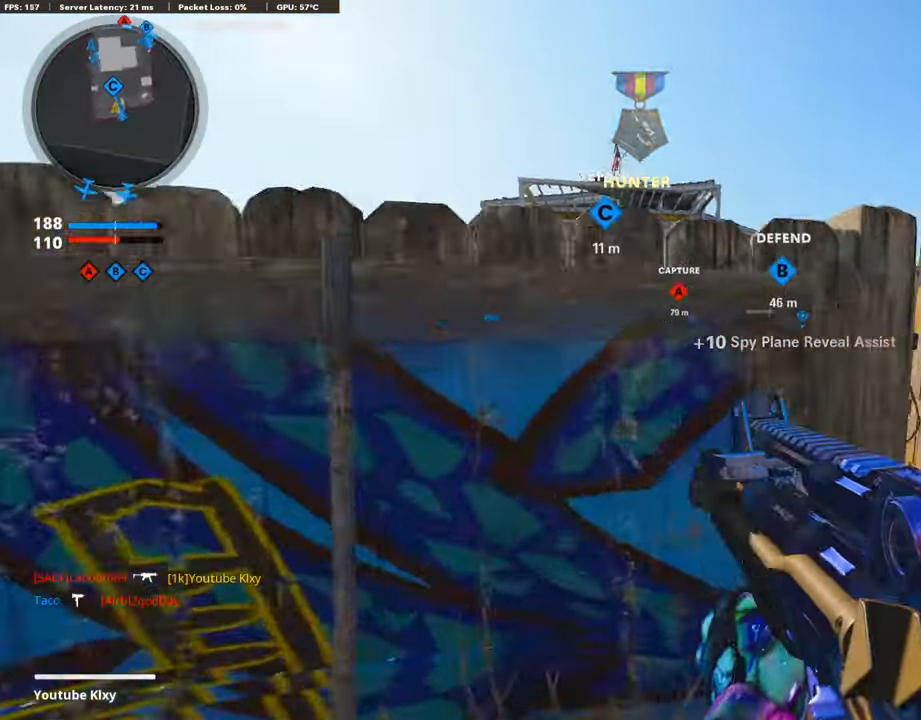
{"buttons": ["CROSS"], "left_stick": "up", "right_stick": "center", "events": [[219, "right_stick", "center"], [387, "right_stick", "up-right"], [471, "CROSS", "down"], [488, "right_stick", "center"]]}
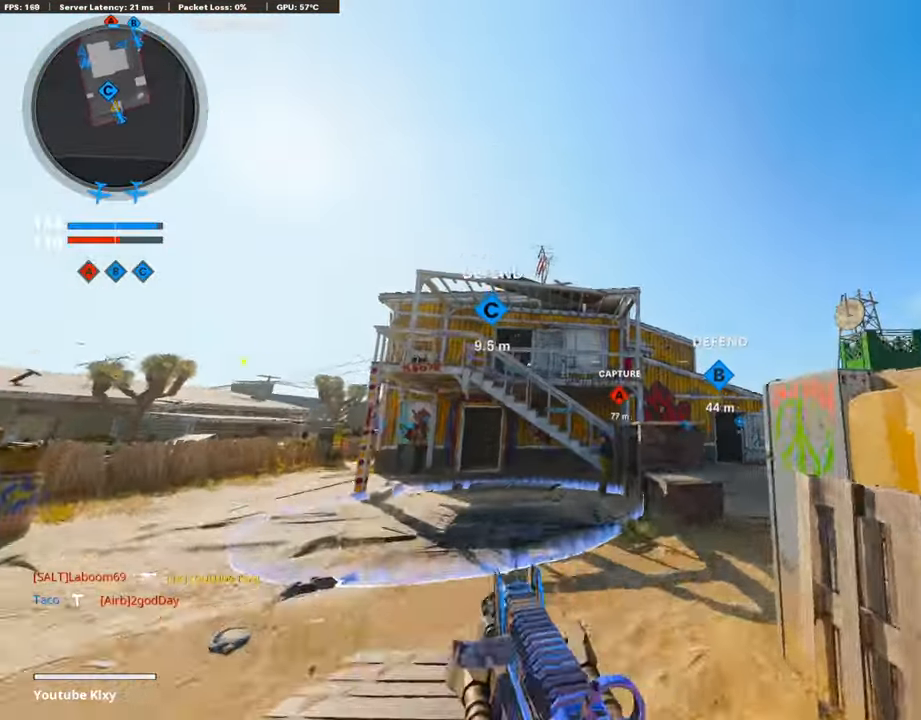
{"buttons": ["R2", "R3"], "left_stick": "up-left", "right_stick": "up", "events": [[84, "CROSS", "up"], [101, "left_stick", "up-left"], [169, "R2", "down"], [202, "R3", "down"], [270, "right_stick", "up"]]}
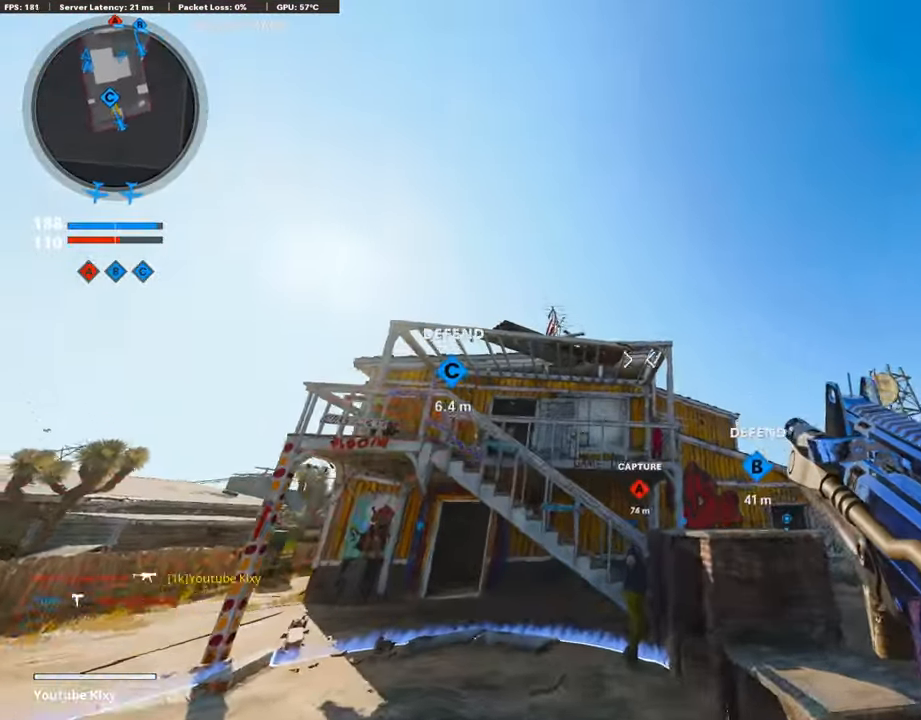
{"buttons": [], "left_stick": "up", "right_stick": "down", "events": [[34, "R3", "up"], [253, "R2", "up"], [270, "CROSS", "down"], [270, "right_stick", "center"], [320, "left_stick", "up"], [405, "CROSS", "up"], [456, "right_stick", "down"]]}
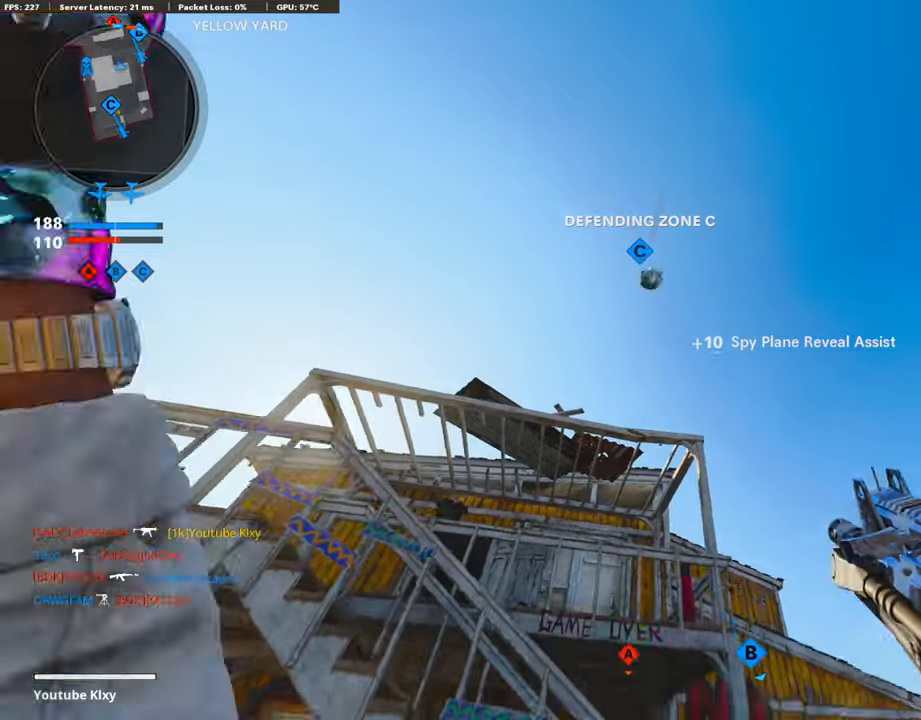
{"buttons": ["L3"], "left_stick": "up", "right_stick": "center", "events": [[67, "right_stick", "center"], [202, "right_stick", "down"], [455, "L3", "down"], [455, "right_stick", "center"]]}
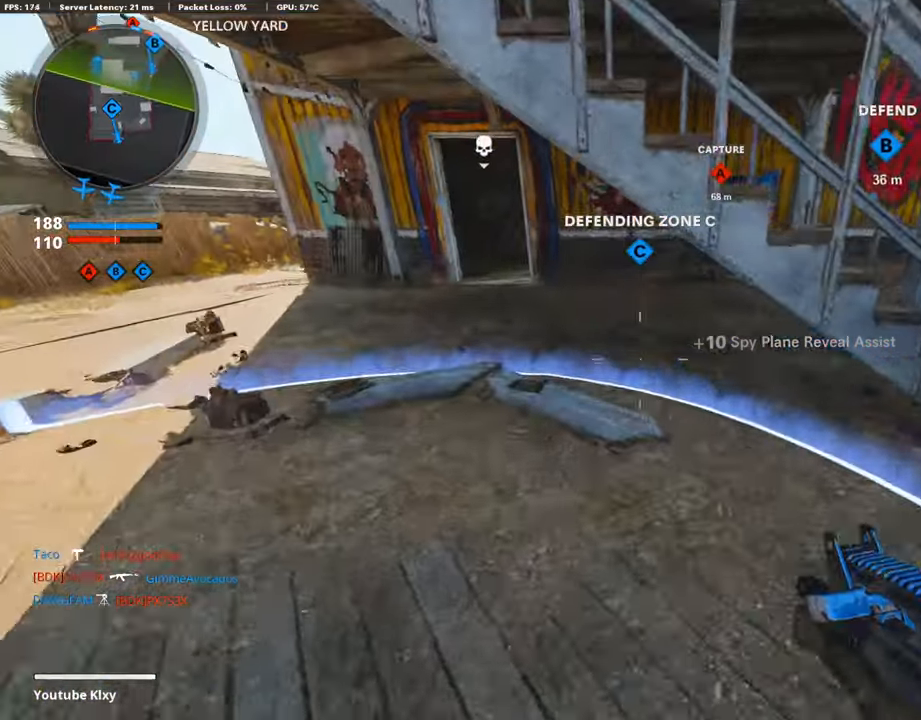
{"buttons": [], "left_stick": "up", "right_stick": "center", "events": [[152, "L3", "up"], [253, "right_stick", "up"], [371, "right_stick", "center"]]}
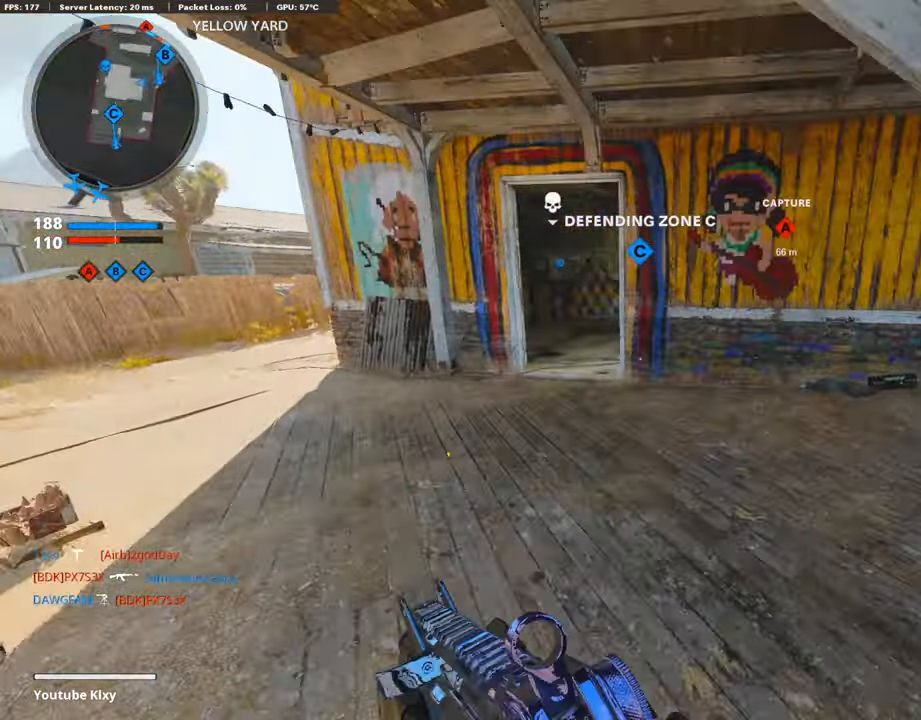
{"buttons": [], "left_stick": "up", "right_stick": "center", "events": [[253, "TRIANGLE", "down"], [421, "TRIANGLE", "up"]]}
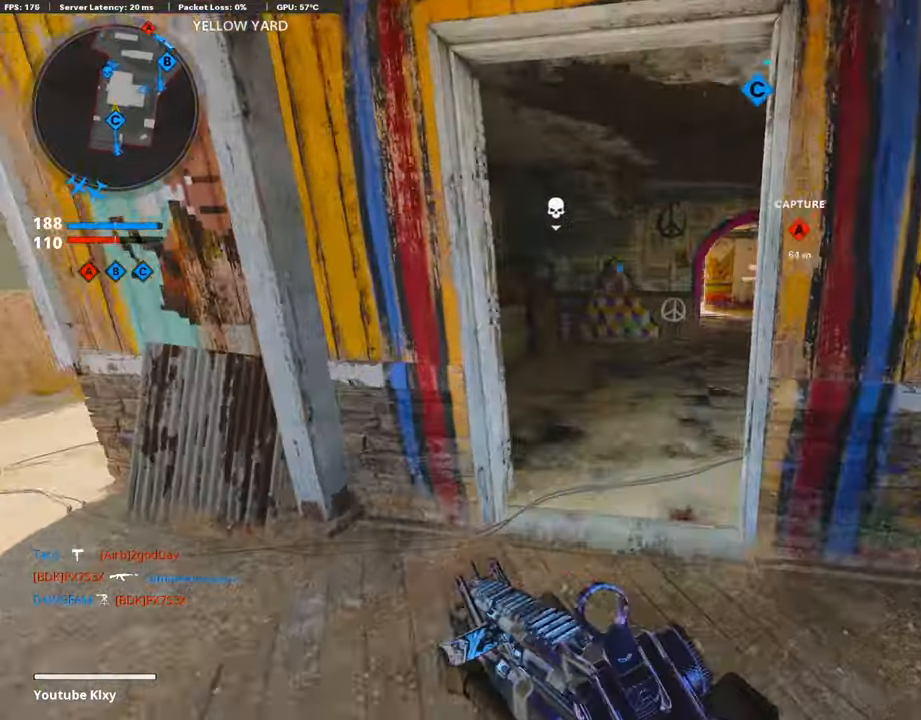
{"buttons": [], "left_stick": "up-right", "right_stick": "right", "events": [[135, "TRIANGLE", "down"], [287, "TRIANGLE", "up"], [337, "left_stick", "up-right"], [455, "right_stick", "right"]]}